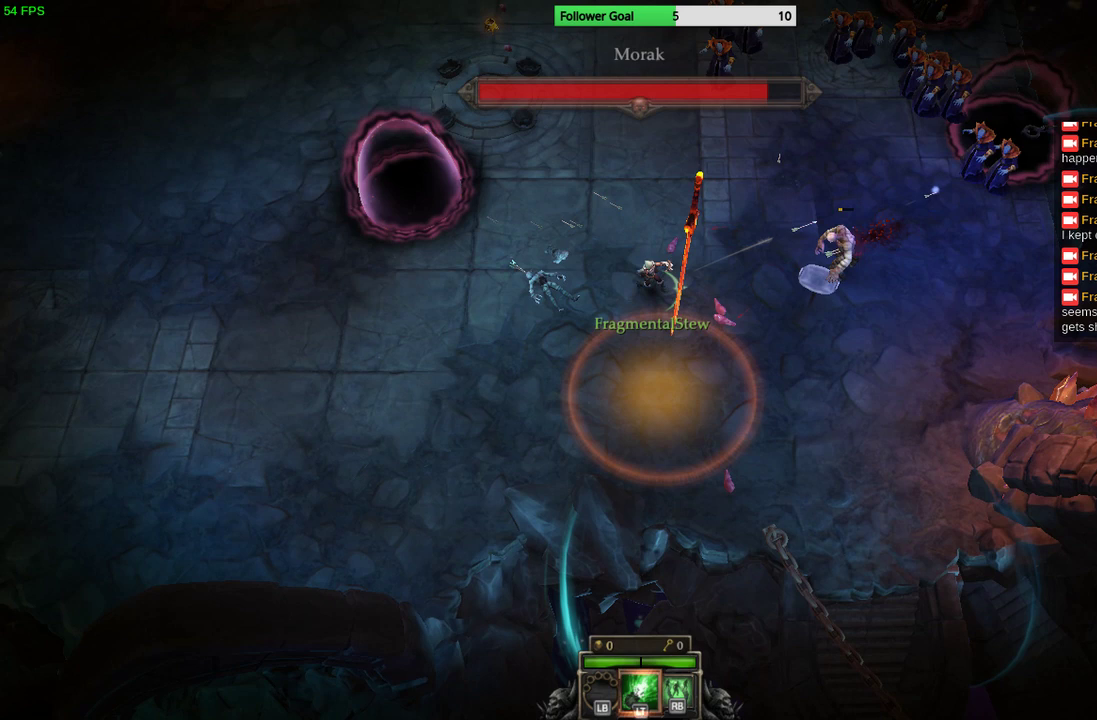
Gameplay with a controller (PlayStation layout); each line is a JSON object with the inputs held at the frame after it. "events" lists button and stick changes between this image and that frame as [ms after this image, input, new state], when the widget could be followed in between. Not read: R3.
{"buttons": [], "left_stick": "up-left", "right_stick": "right", "events": [[33, "right_stick", "right"], [67, "left_stick", "down-left"], [300, "left_stick", "center"], [367, "left_stick", "up-left"]]}
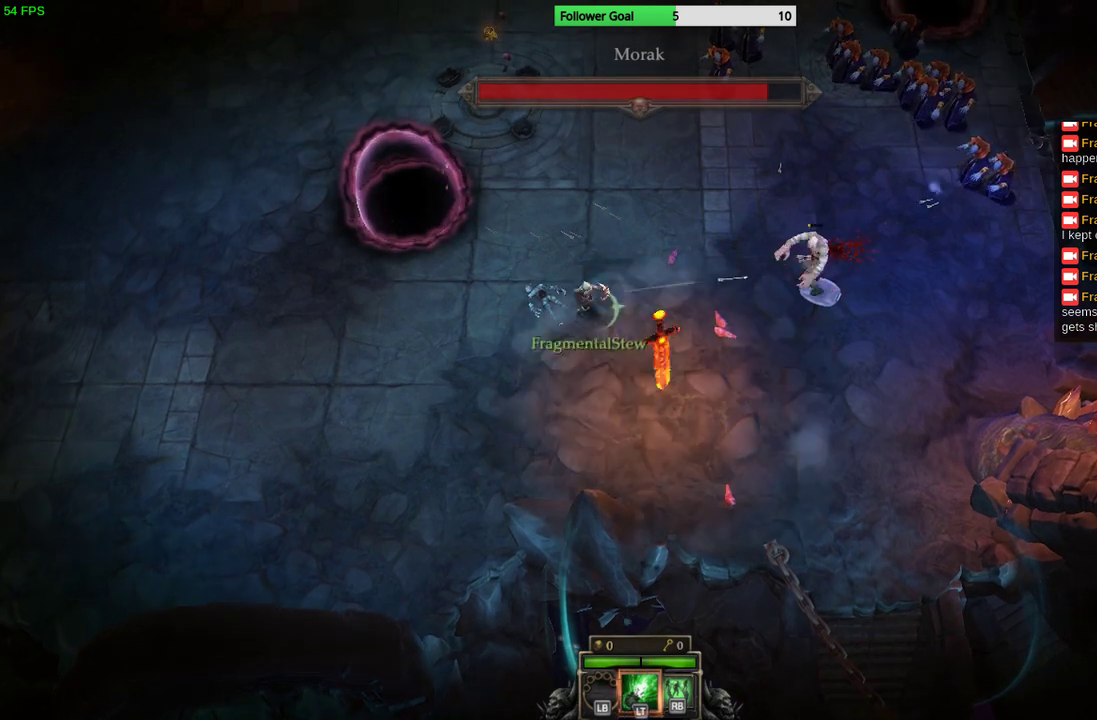
{"buttons": [], "left_stick": "up-right", "right_stick": "right", "events": [[267, "left_stick", "up"], [367, "left_stick", "up-right"]]}
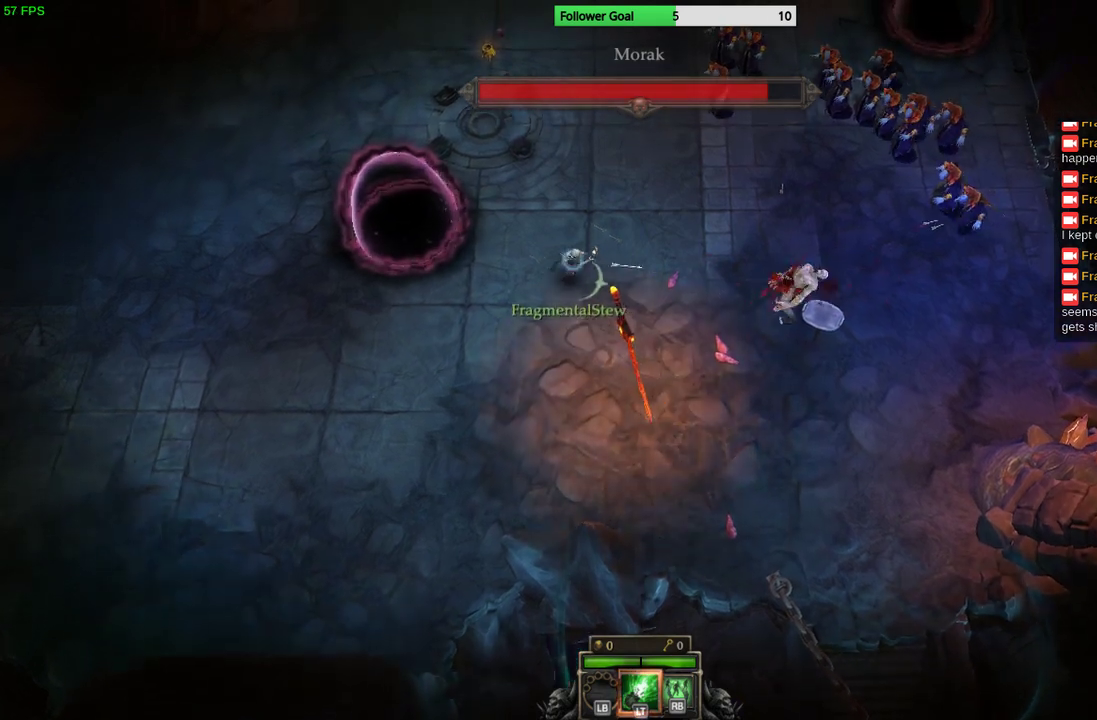
{"buttons": [], "left_stick": "up-right", "right_stick": "down-right", "events": [[167, "right_stick", "down-right"]]}
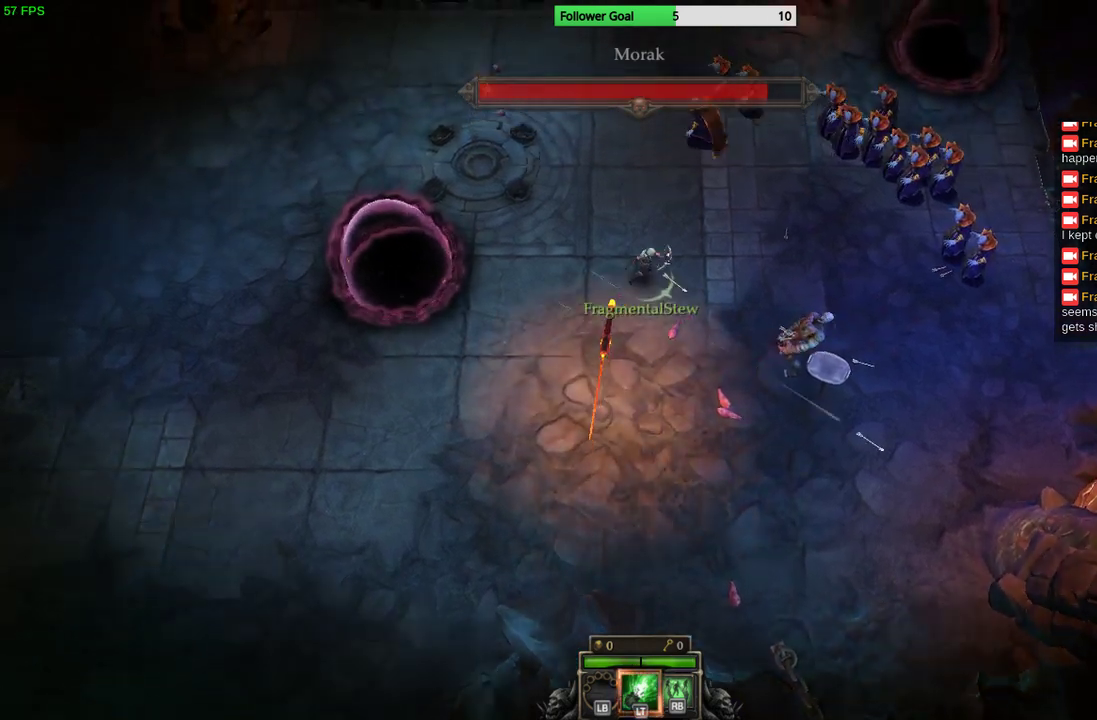
{"buttons": [], "left_stick": "up", "right_stick": "right", "events": [[367, "left_stick", "up"], [433, "right_stick", "right"]]}
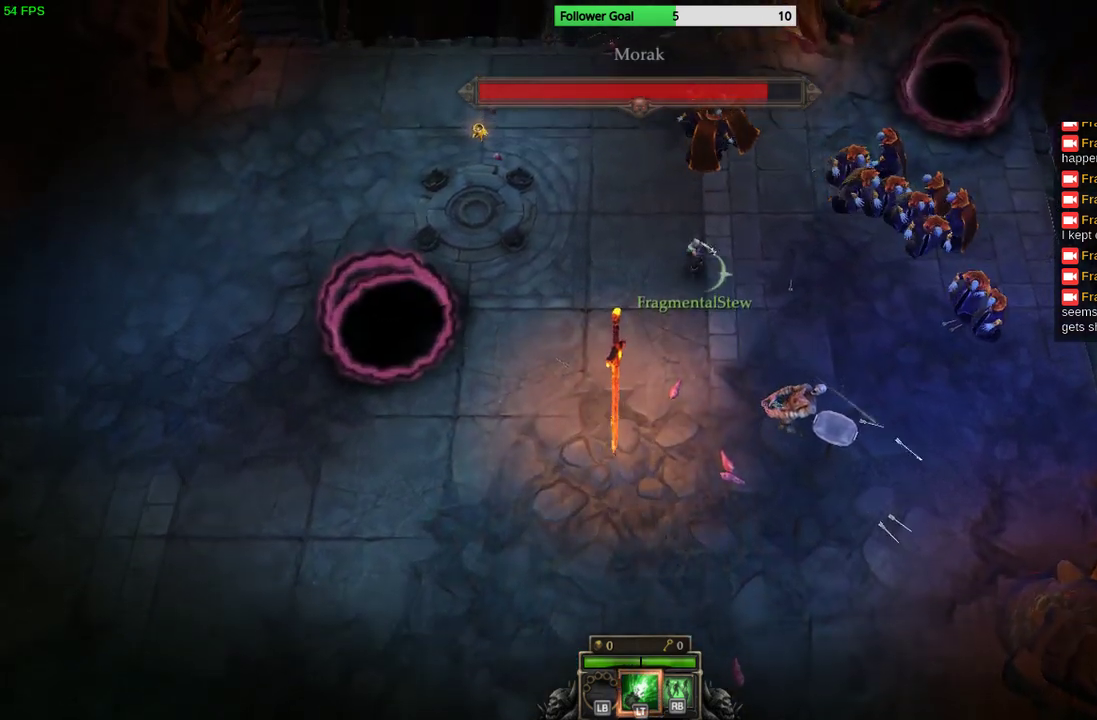
{"buttons": [], "left_stick": "up-right", "right_stick": "right", "events": [[133, "left_stick", "up-right"]]}
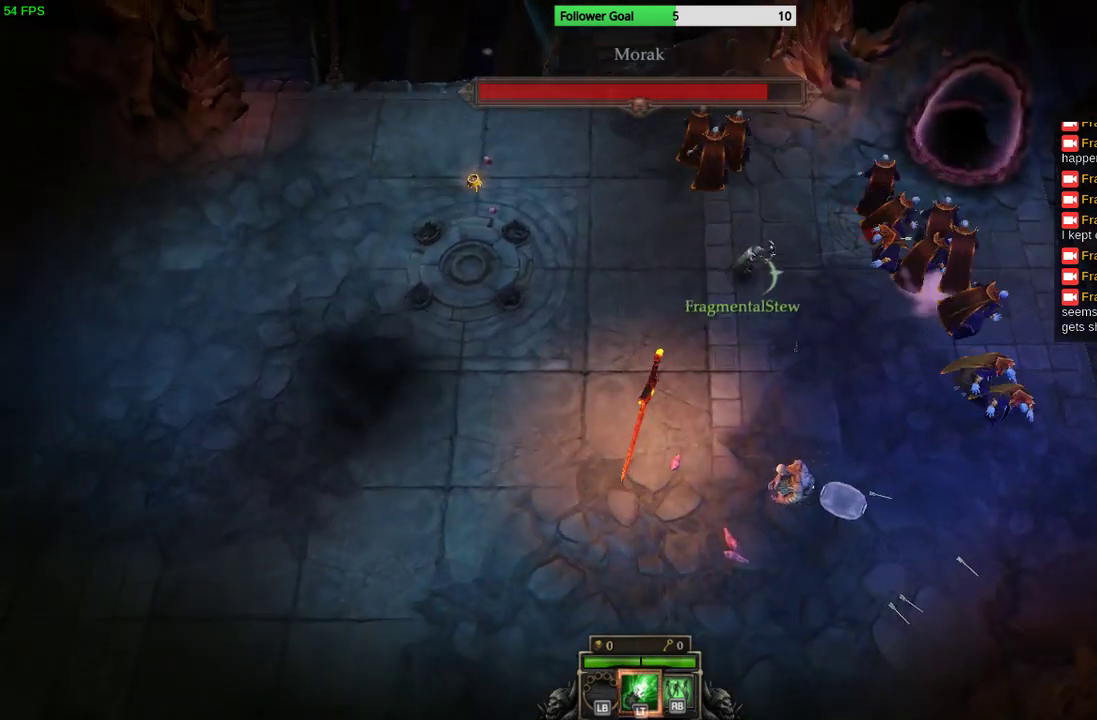
{"buttons": [], "left_stick": "up-right", "right_stick": "right", "events": []}
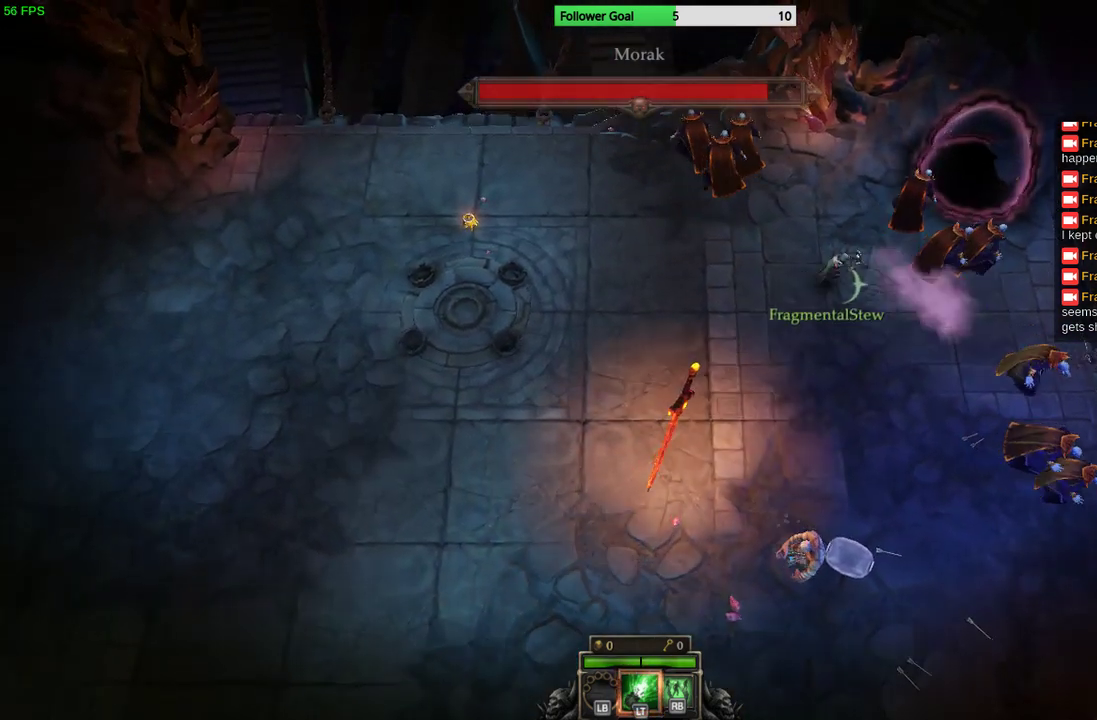
{"buttons": [], "left_stick": "right", "right_stick": "right", "events": [[200, "left_stick", "up"], [300, "left_stick", "center"], [367, "left_stick", "right"]]}
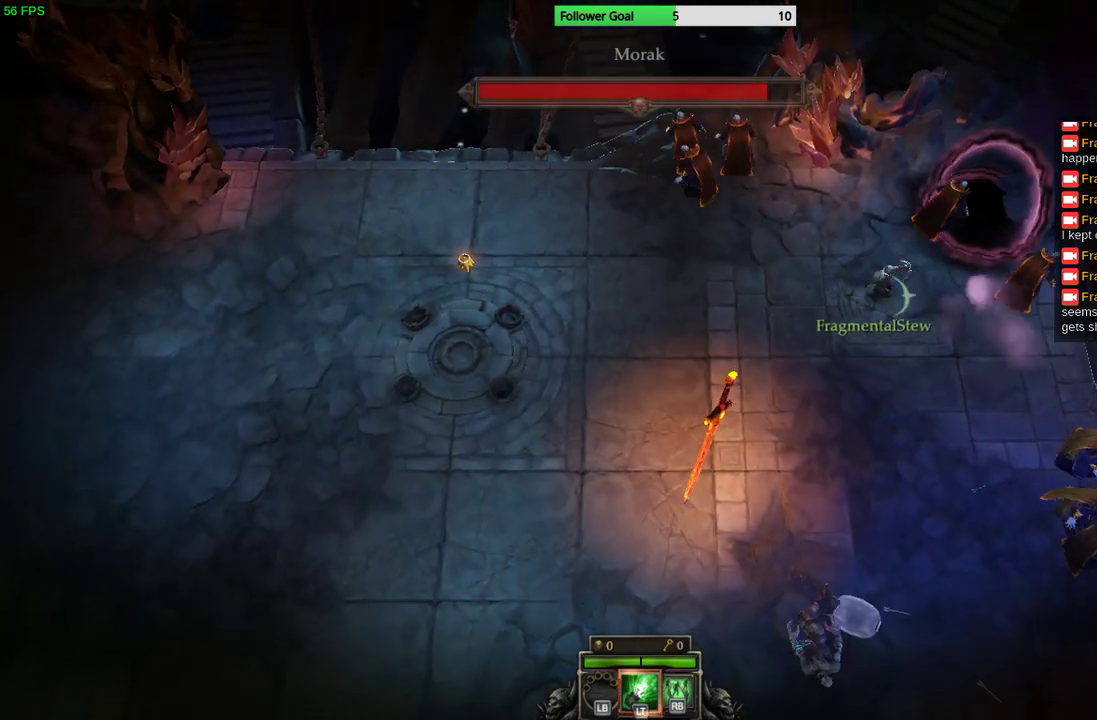
{"buttons": [], "left_stick": "down", "right_stick": "up-right", "events": [[67, "left_stick", "down-right"], [400, "left_stick", "down"], [433, "right_stick", "up-right"]]}
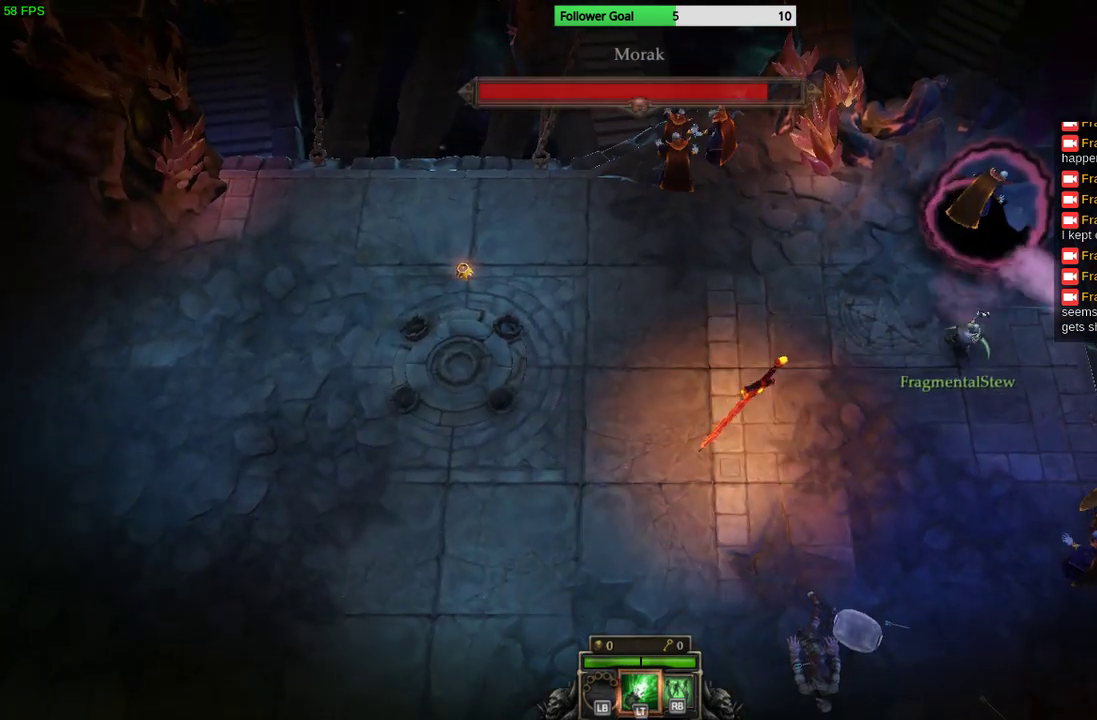
{"buttons": [], "left_stick": "up", "right_stick": "up", "events": [[267, "left_stick", "right"], [267, "right_stick", "up"], [333, "left_stick", "up"]]}
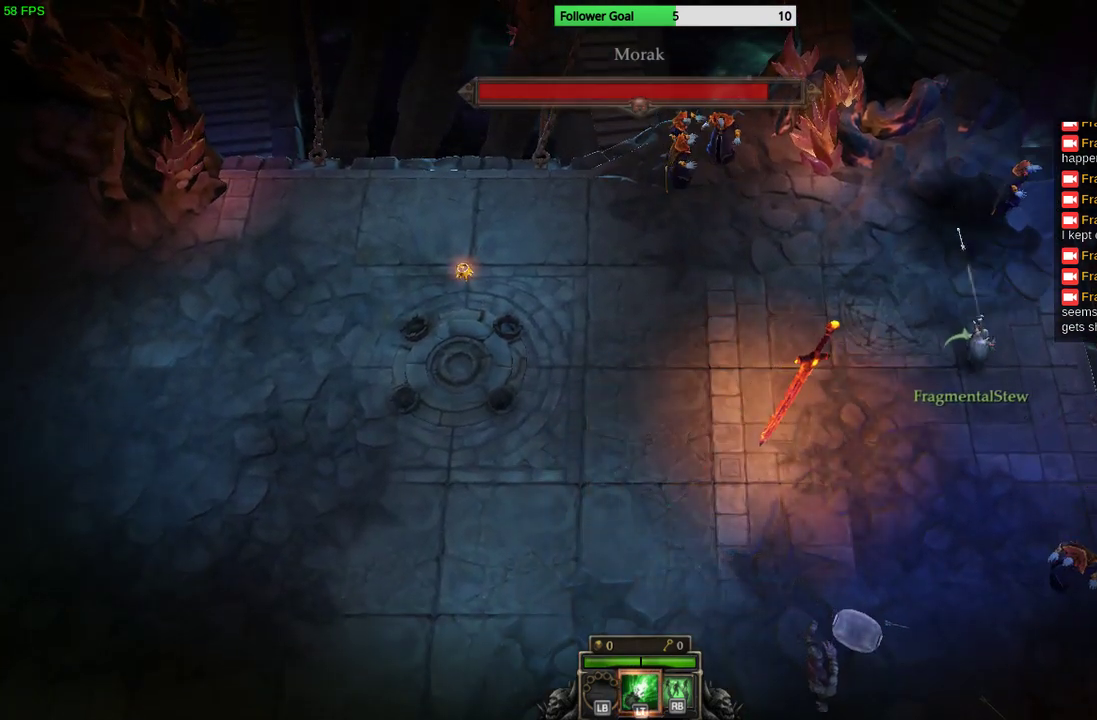
{"buttons": [], "left_stick": "down", "right_stick": "up", "events": [[133, "left_stick", "down-right"], [367, "left_stick", "down"]]}
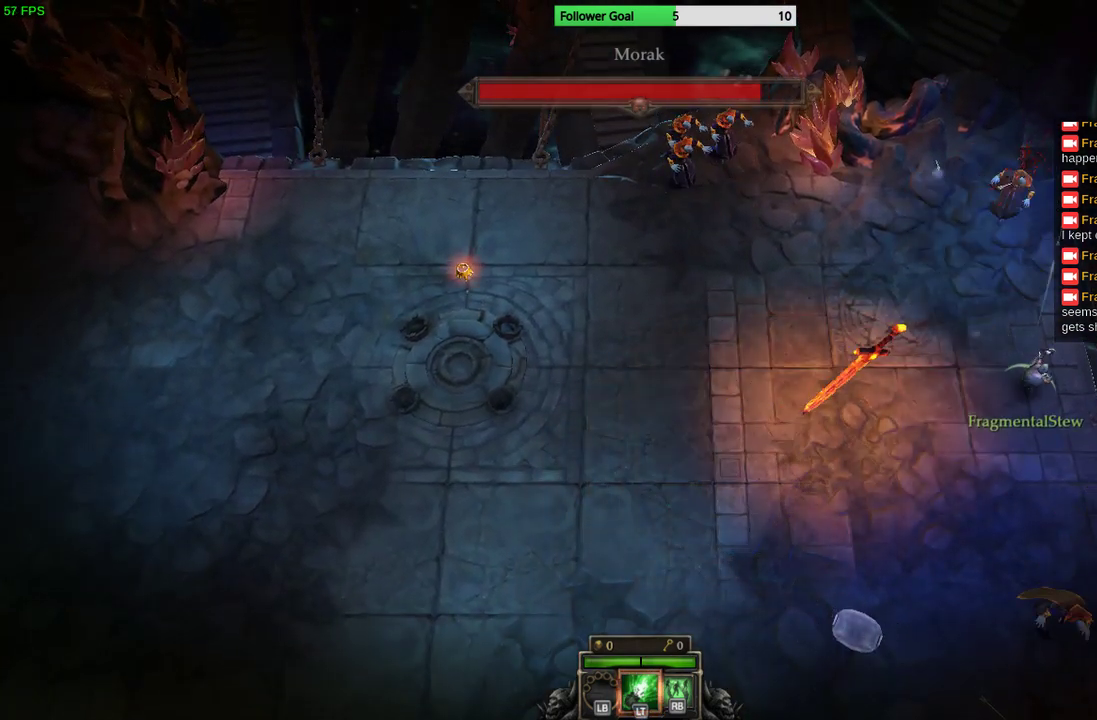
{"buttons": [], "left_stick": "down", "right_stick": "up", "events": []}
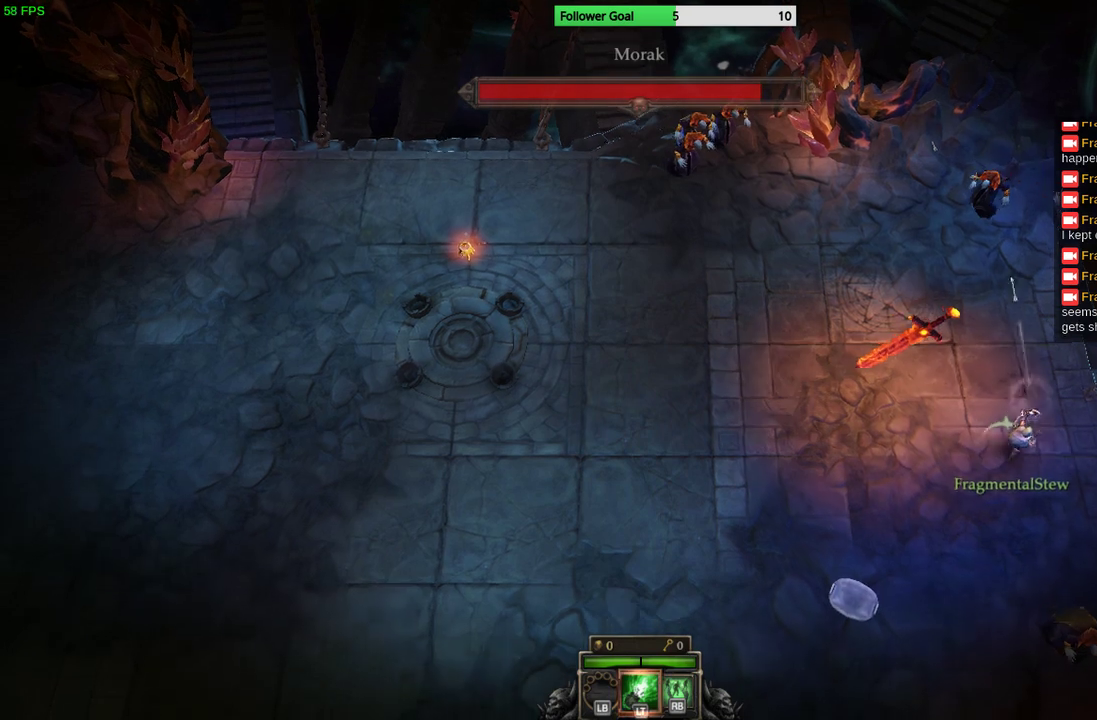
{"buttons": [], "left_stick": "up-left", "right_stick": "up", "events": [[133, "left_stick", "up-left"]]}
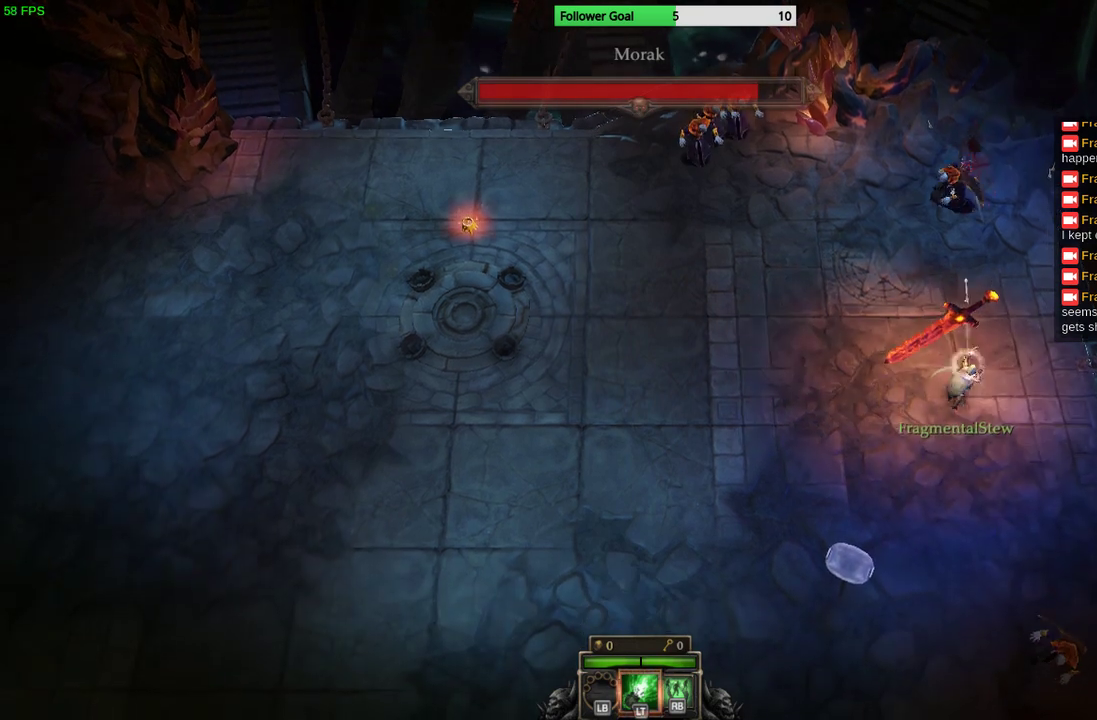
{"buttons": [], "left_stick": "down-left", "right_stick": "up", "events": [[67, "left_stick", "left"], [167, "left_stick", "down-left"]]}
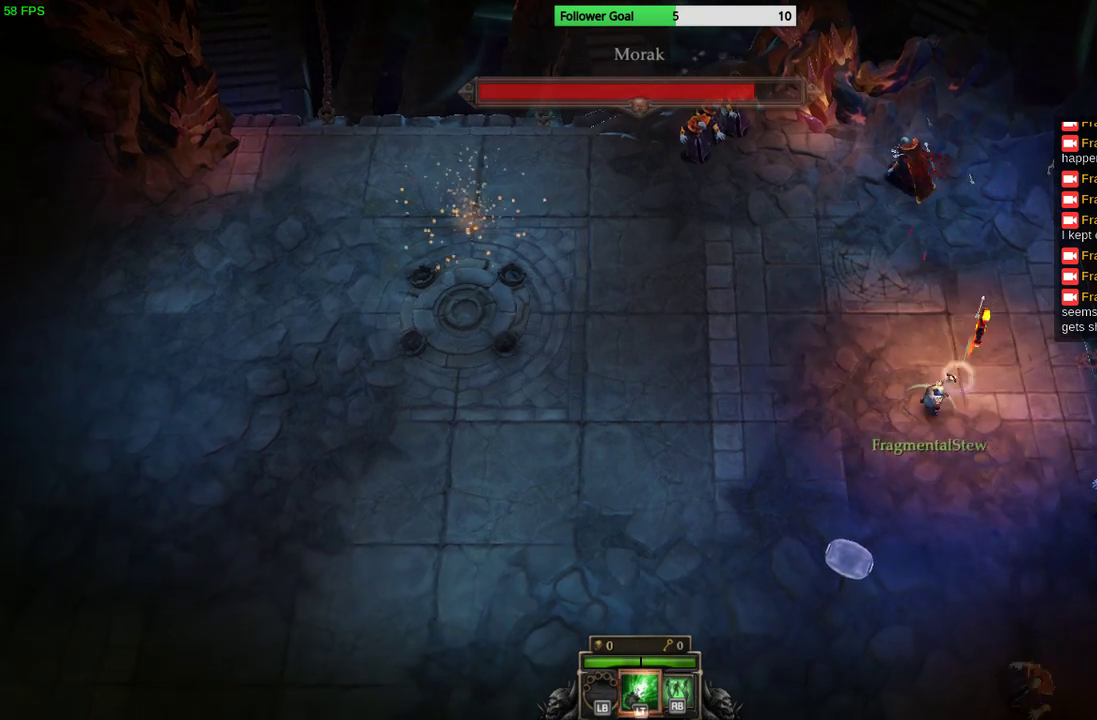
{"buttons": [], "left_stick": "up-left", "right_stick": "up", "events": [[67, "left_stick", "up-left"]]}
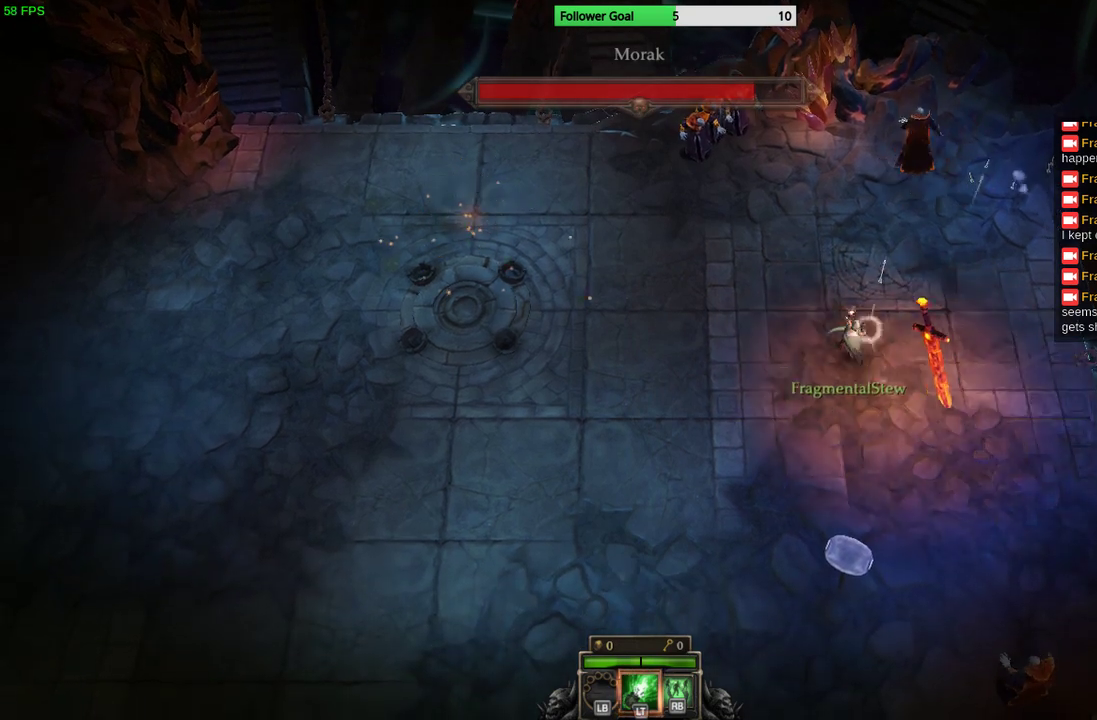
{"buttons": [], "left_stick": "up-right", "right_stick": "up", "events": [[133, "left_stick", "up-right"]]}
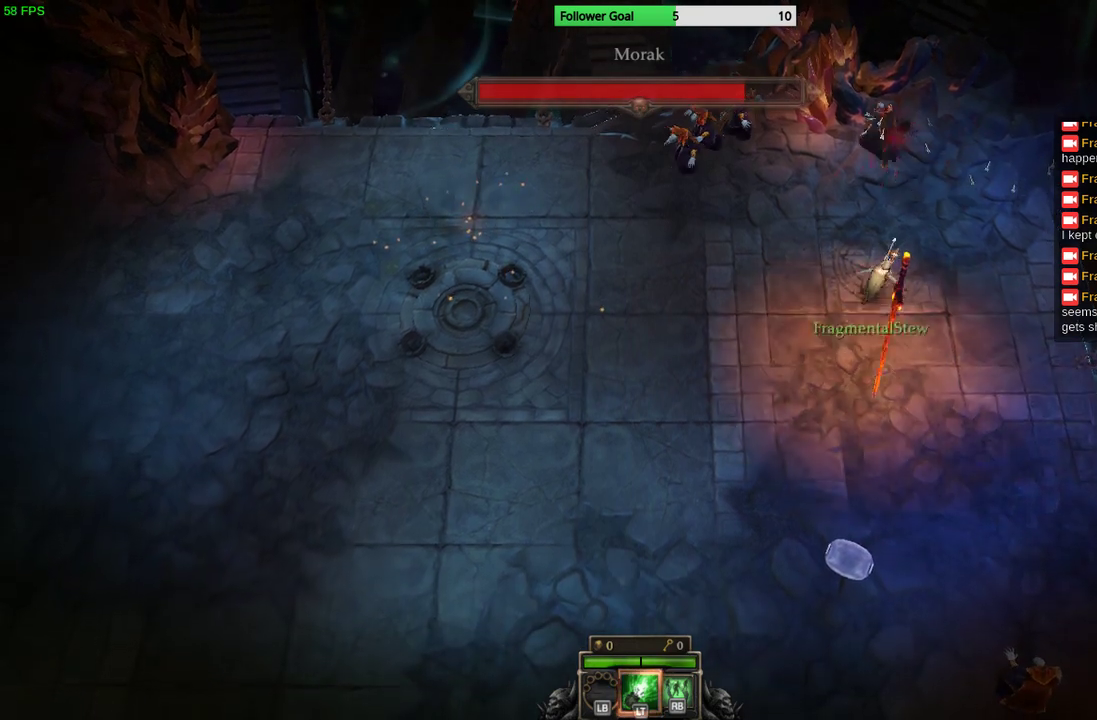
{"buttons": [], "left_stick": "up-left", "right_stick": "up", "events": [[33, "left_stick", "up"], [367, "left_stick", "up-left"]]}
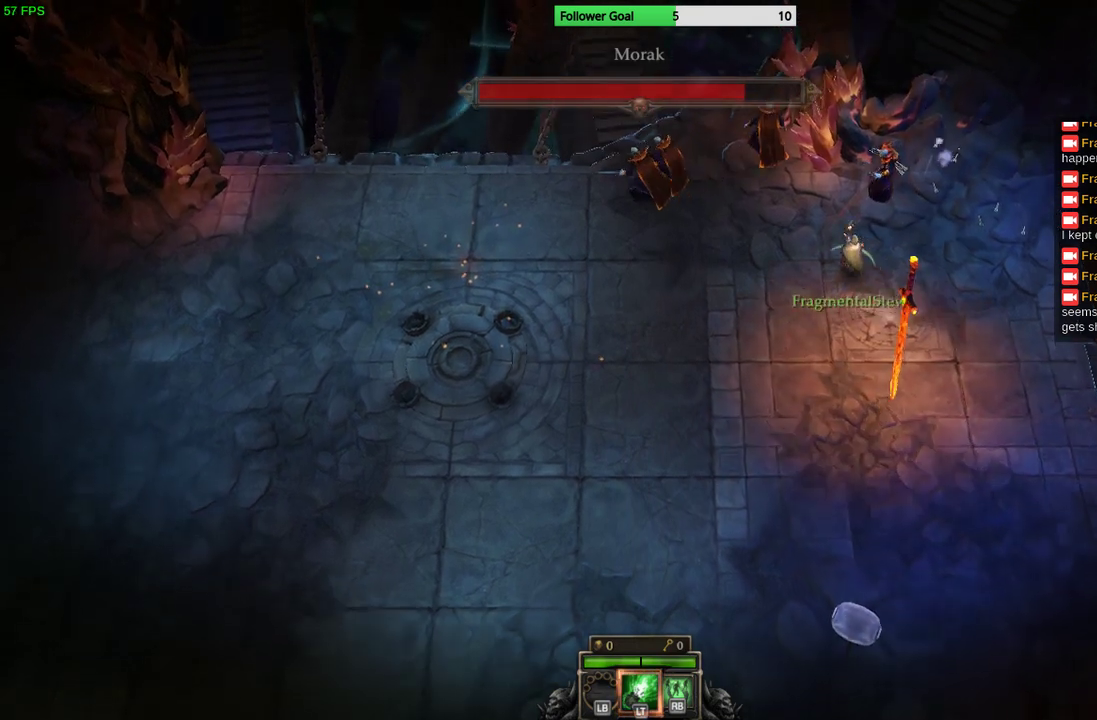
{"buttons": [], "left_stick": "right", "right_stick": "up-right", "events": [[167, "L2", "down"], [333, "L2", "up"], [333, "left_stick", "up-right"], [367, "R1", "down"], [400, "right_stick", "up-right"], [467, "R1", "up"], [467, "left_stick", "right"]]}
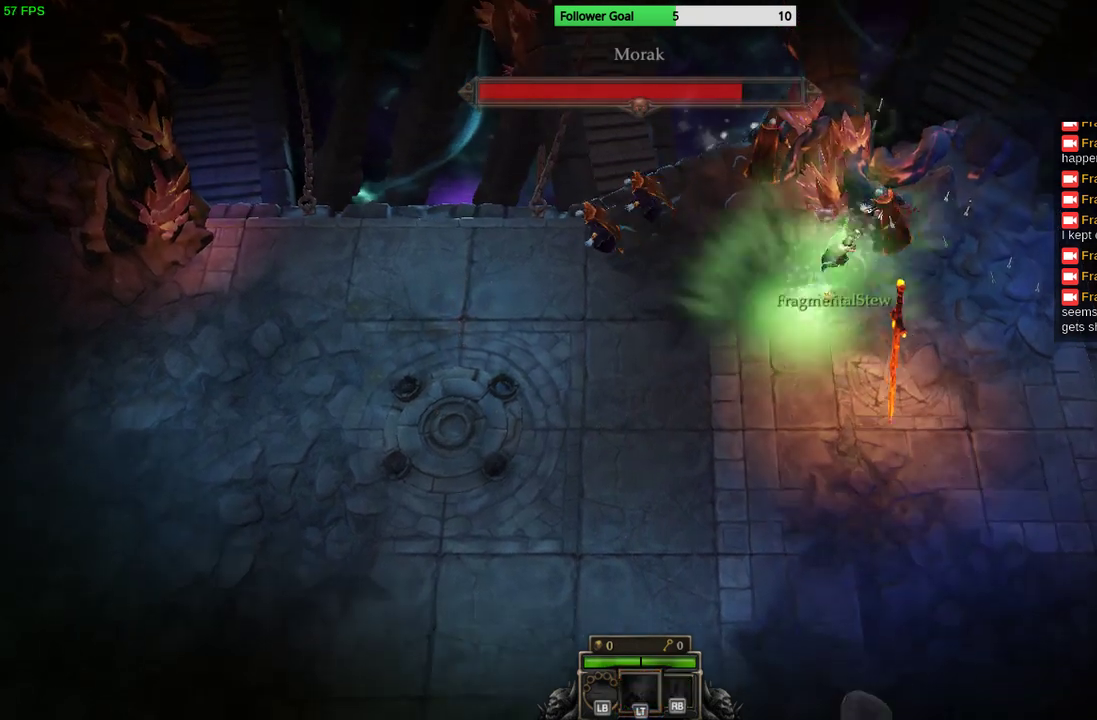
{"buttons": [], "left_stick": "down-right", "right_stick": "up-left", "events": [[100, "left_stick", "down-right"], [333, "right_stick", "up"], [433, "right_stick", "up-left"]]}
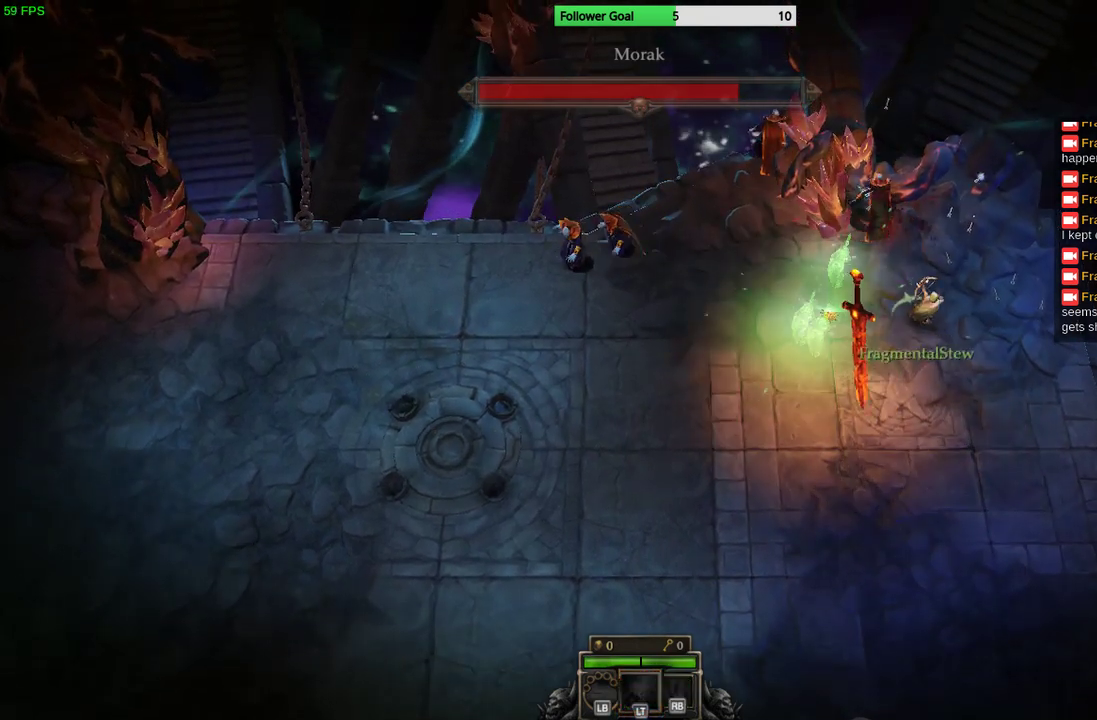
{"buttons": [], "left_stick": "down", "right_stick": "up-left", "events": [[433, "left_stick", "down"]]}
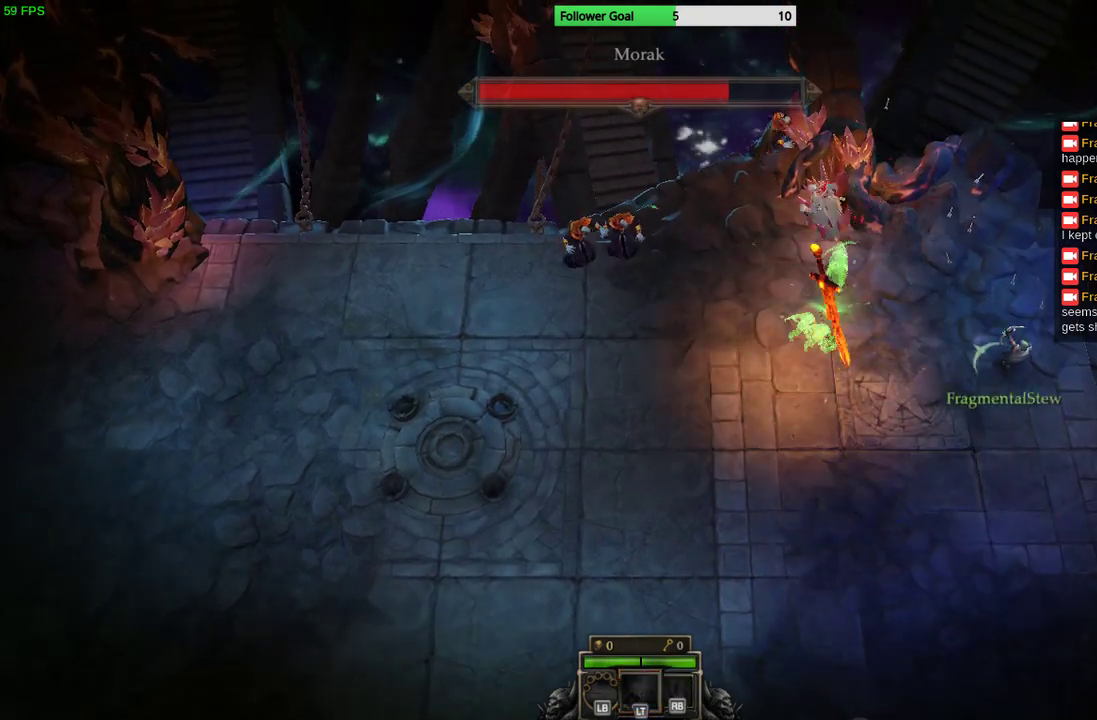
{"buttons": [], "left_stick": "down-left", "right_stick": "up-left", "events": [[100, "left_stick", "down-left"]]}
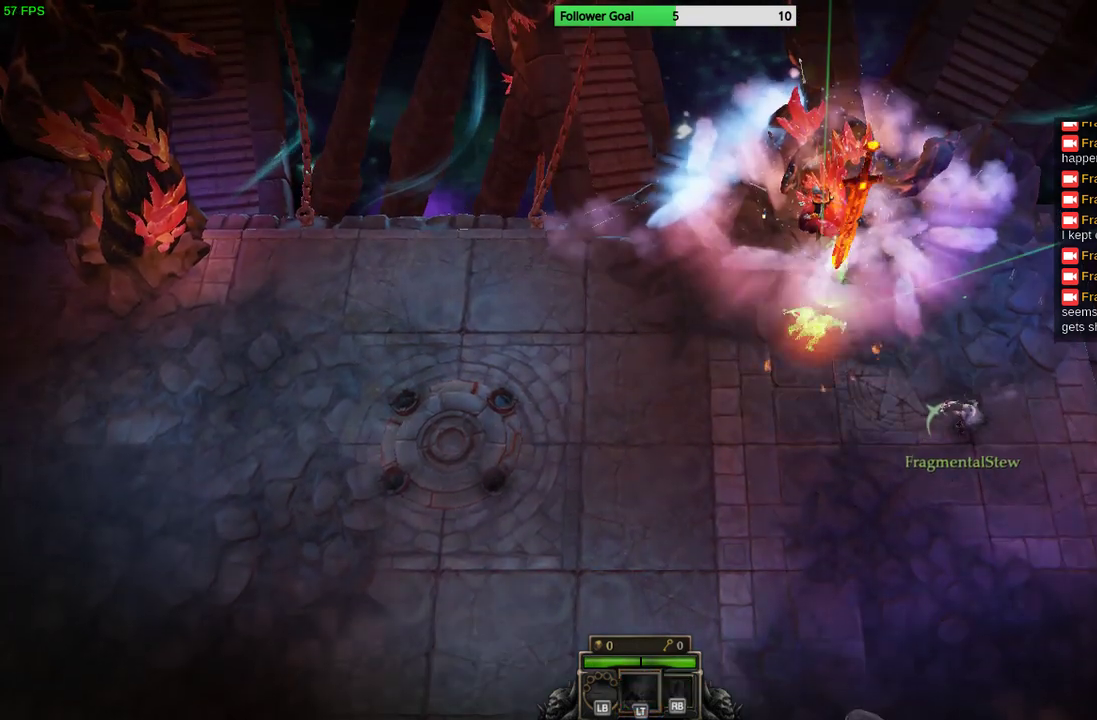
{"buttons": [], "left_stick": "down-left", "right_stick": "up", "events": [[367, "right_stick", "up"]]}
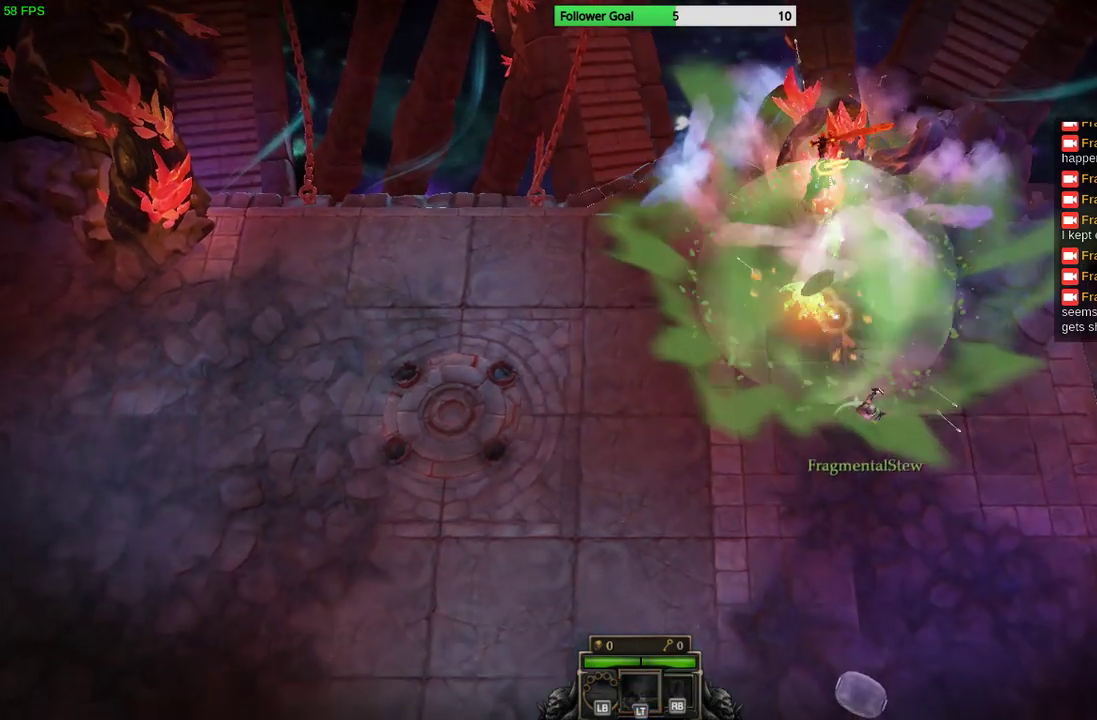
{"buttons": [], "left_stick": "down-left", "right_stick": "up", "events": []}
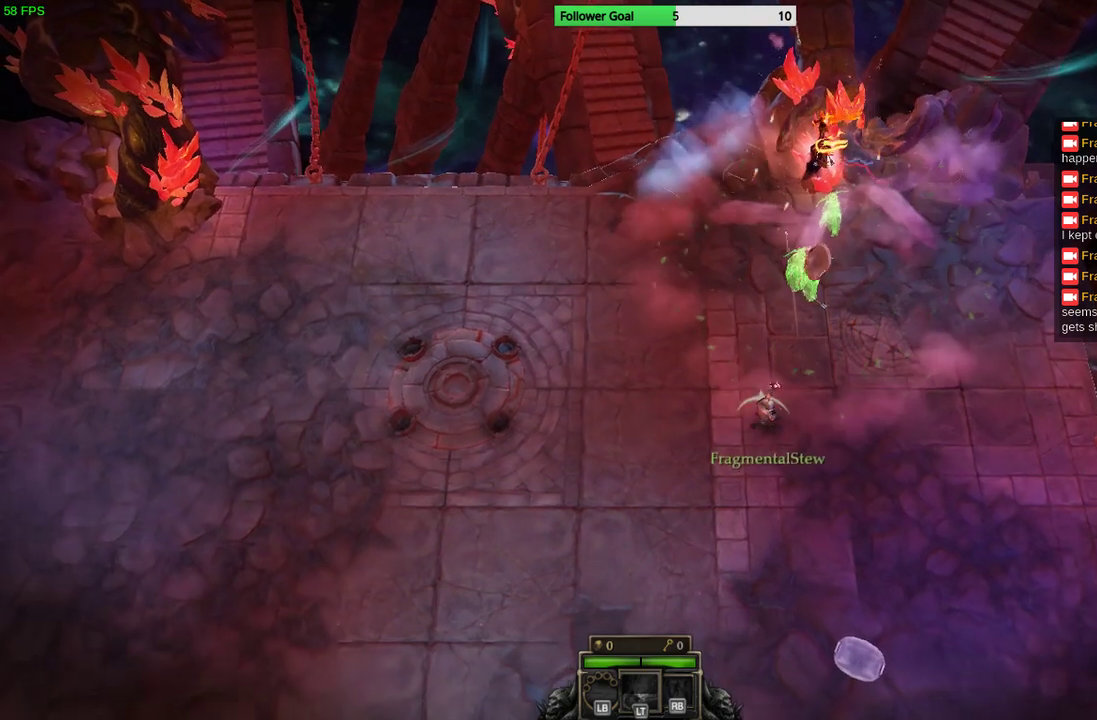
{"buttons": [], "left_stick": "down-left", "right_stick": "up", "events": []}
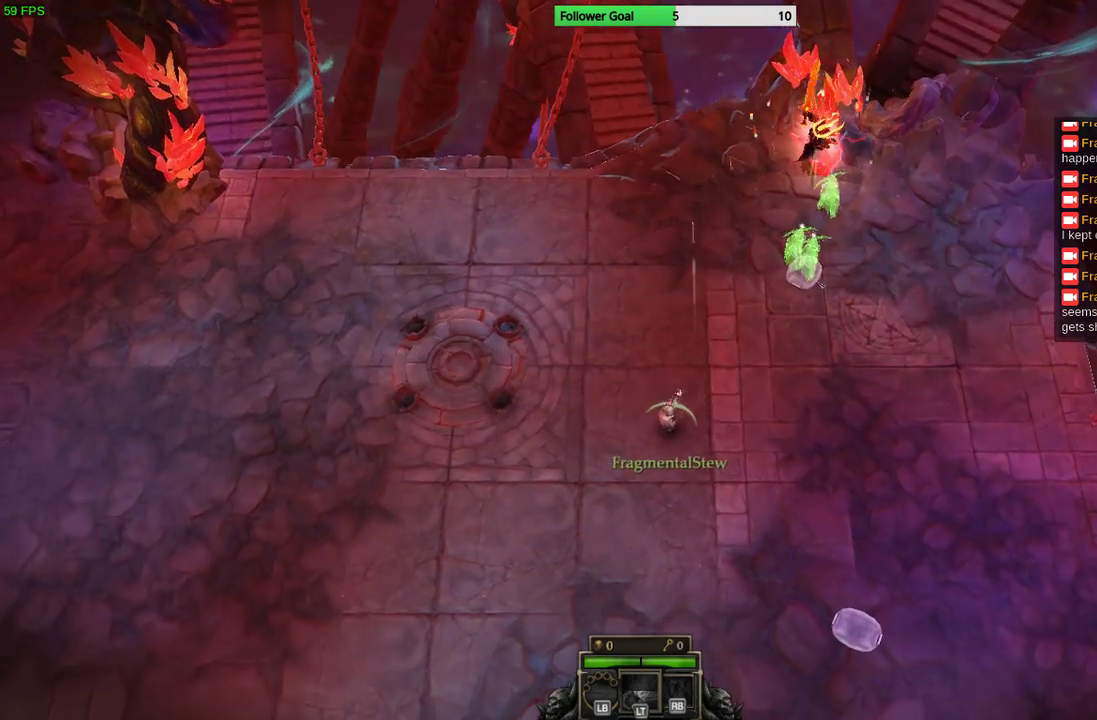
{"buttons": [], "left_stick": "up-right", "right_stick": "up", "events": [[133, "left_stick", "down-right"], [267, "left_stick", "right"], [467, "left_stick", "up-right"]]}
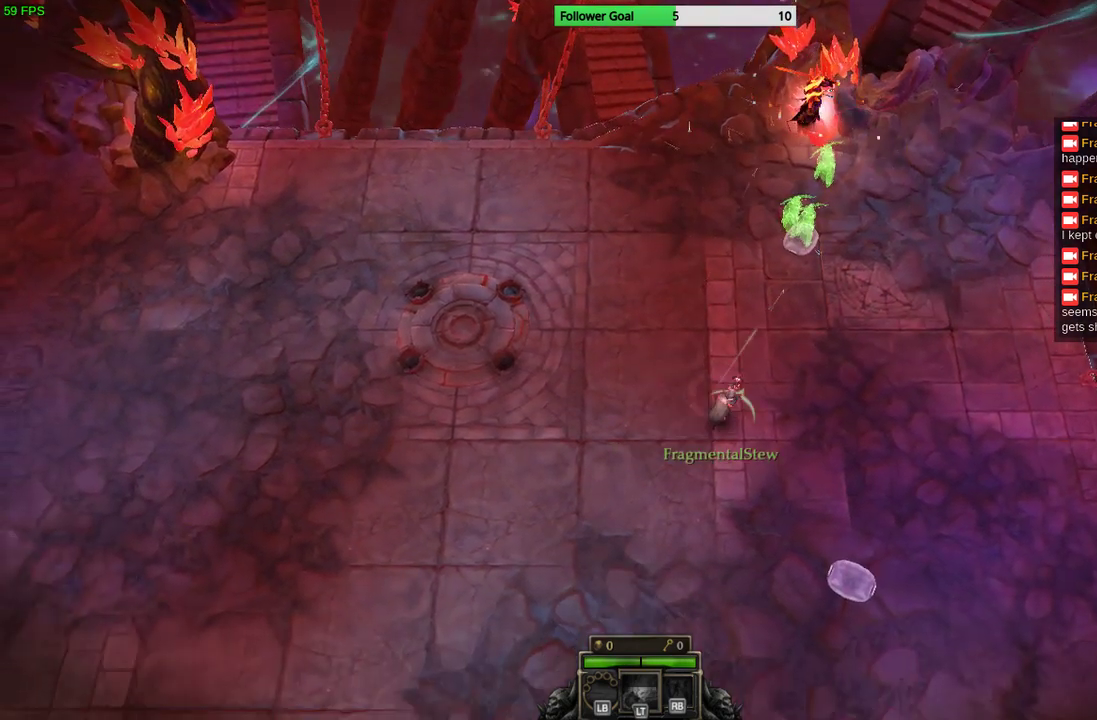
{"buttons": [], "left_stick": "up", "right_stick": "up", "events": [[267, "left_stick", "up"]]}
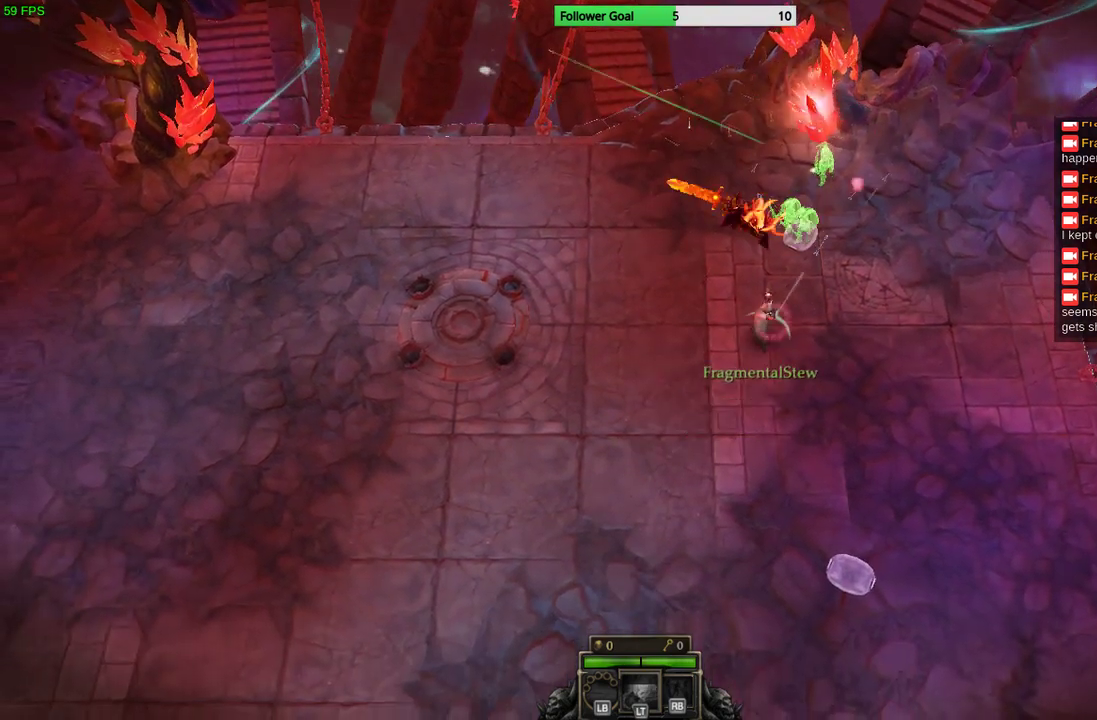
{"buttons": [], "left_stick": "down-left", "right_stick": "up", "events": [[67, "left_stick", "up-left"], [300, "left_stick", "down-left"]]}
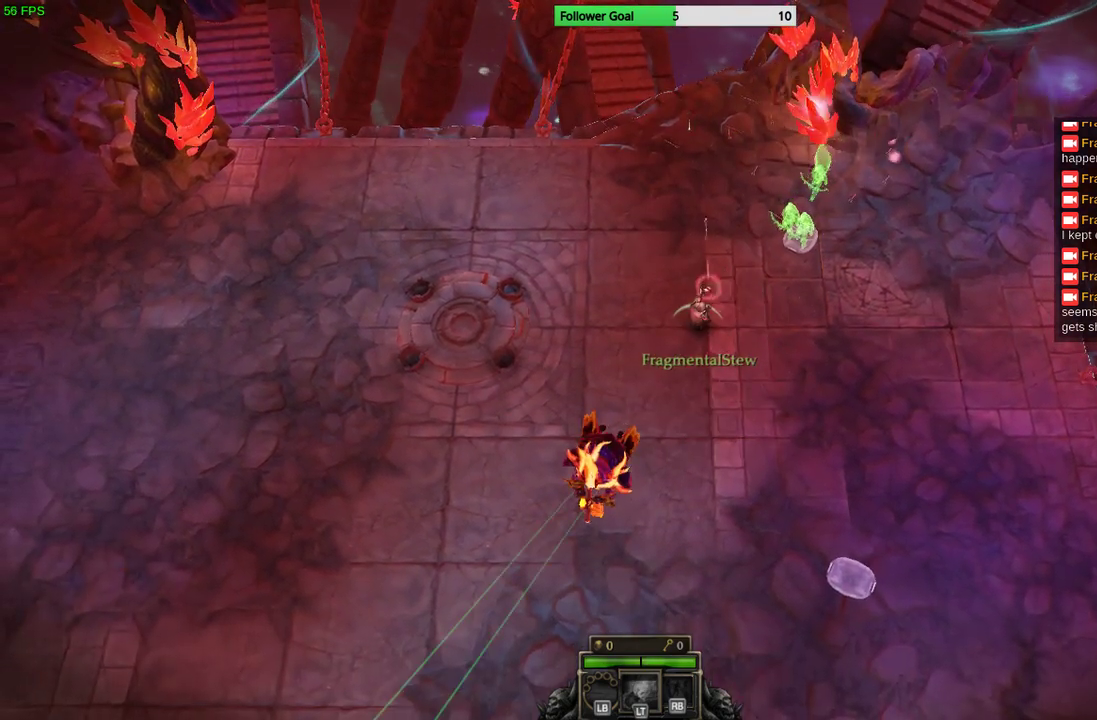
{"buttons": [], "left_stick": "down-right", "right_stick": "up-right", "events": [[133, "left_stick", "down"], [233, "left_stick", "down-right"], [500, "right_stick", "up-right"]]}
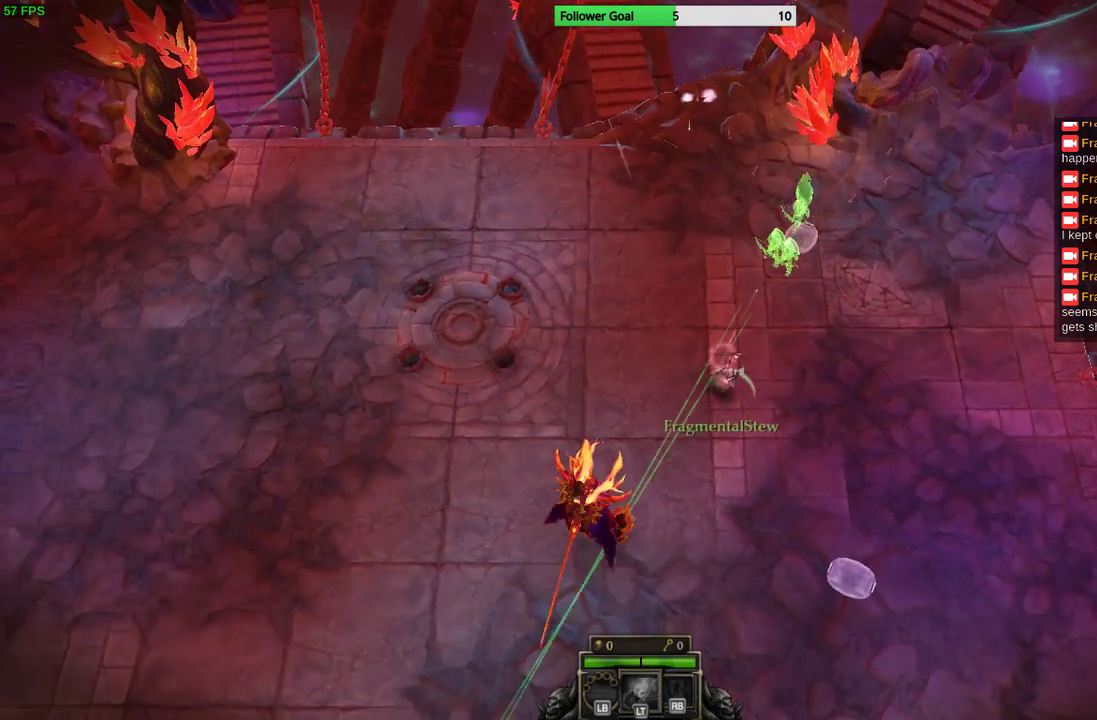
{"buttons": [], "left_stick": "down-right", "right_stick": "up-right", "events": []}